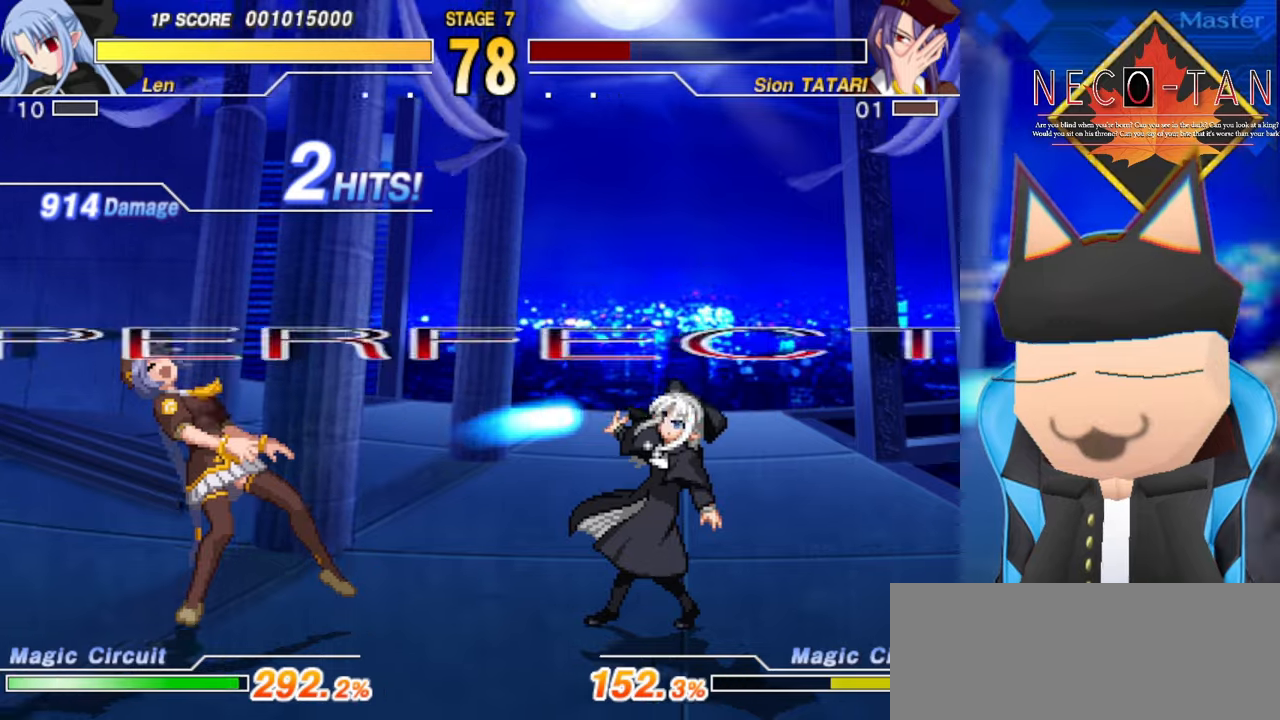
Gameplay with a controller (arcade stick); each line is a JSON object with the inputs held at the frame after it. "events" lists button and stick changes between this image and that frame as [ms after this image, input, new state], when the widget could be followed in between. Not read: L3 R3 other_buttons.
{"buttons": [], "left_stick": "center", "events": []}
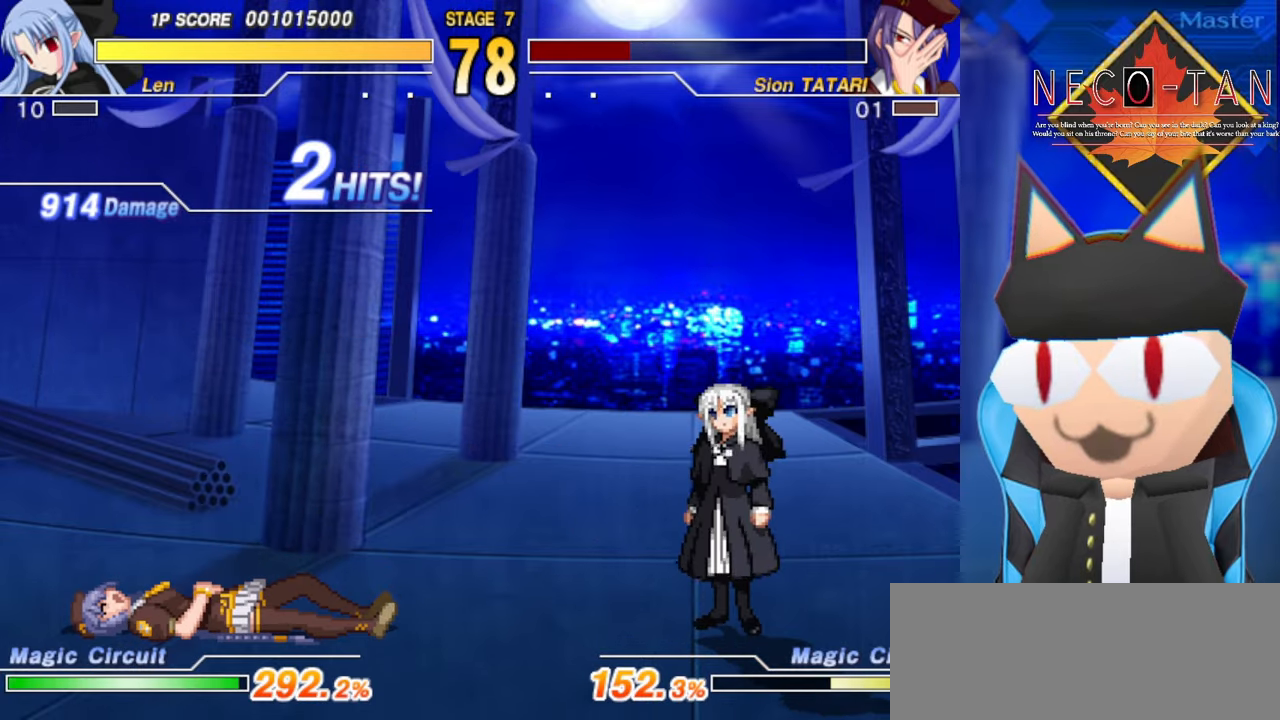
{"buttons": [], "left_stick": "center", "events": []}
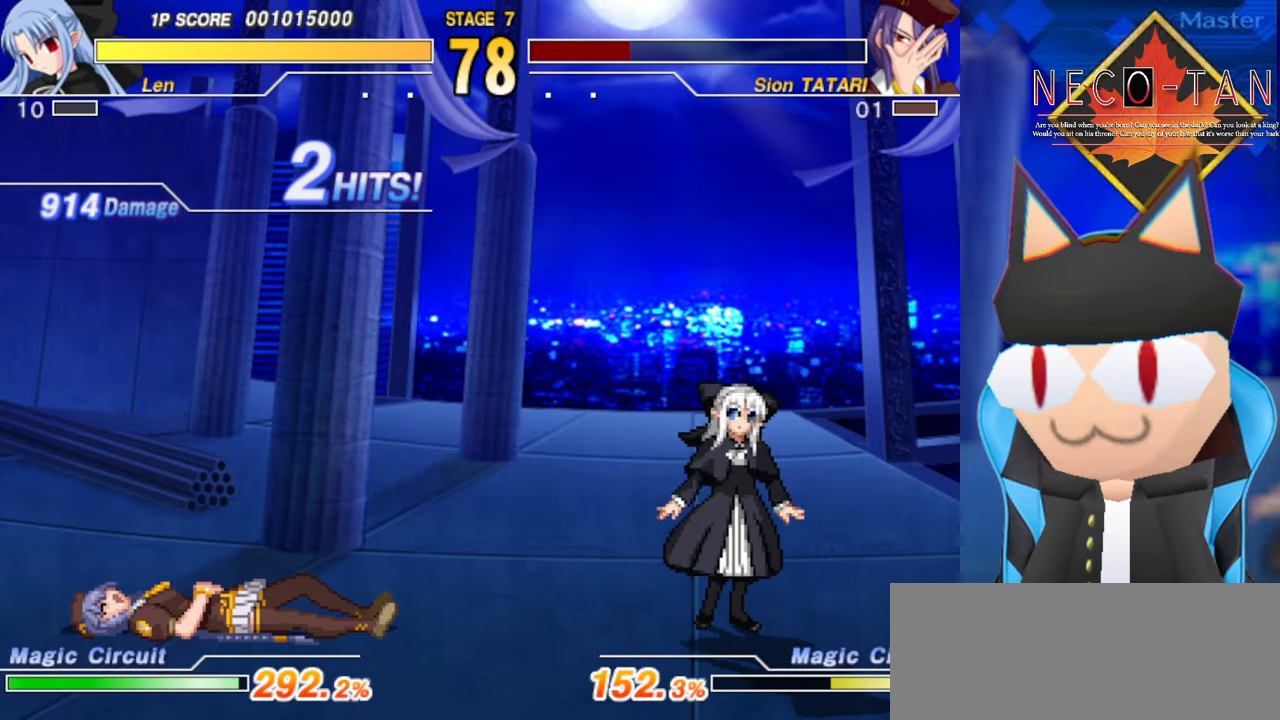
{"buttons": [], "left_stick": "center", "events": []}
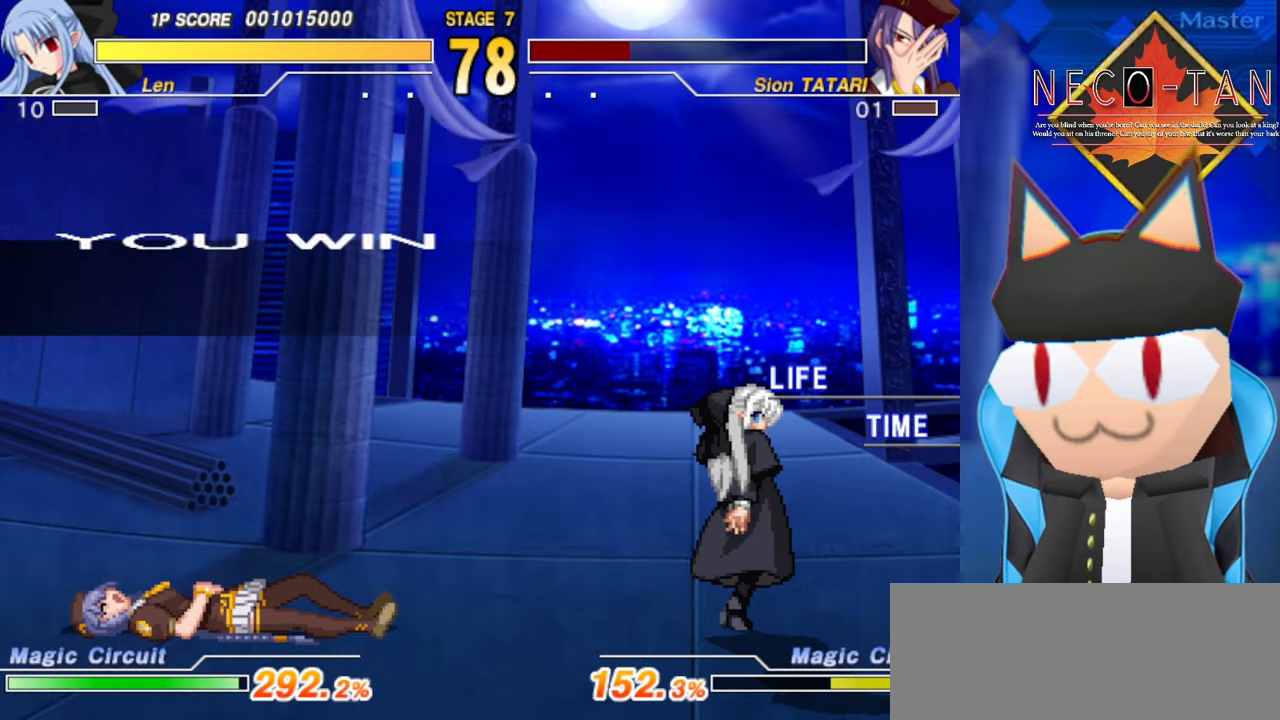
{"buttons": [], "left_stick": "center", "events": []}
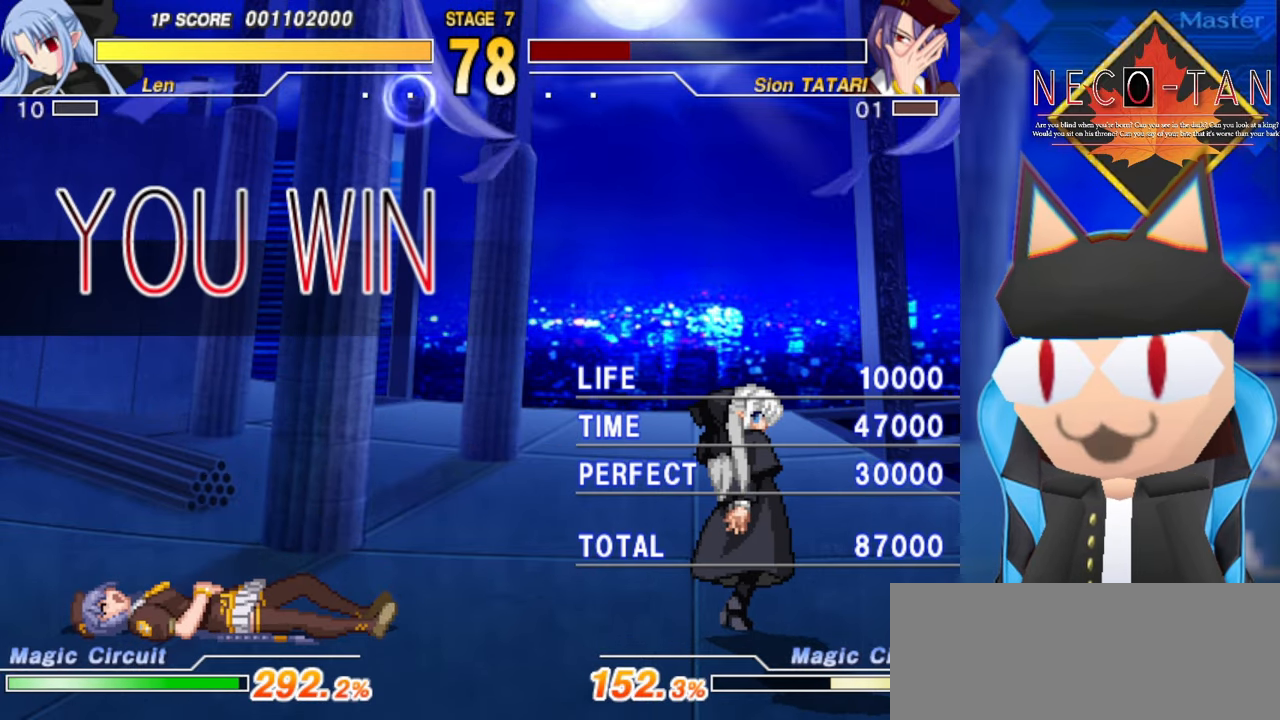
{"buttons": [], "left_stick": "center", "events": [[383, "L2", "down"], [450, "L2", "up"]]}
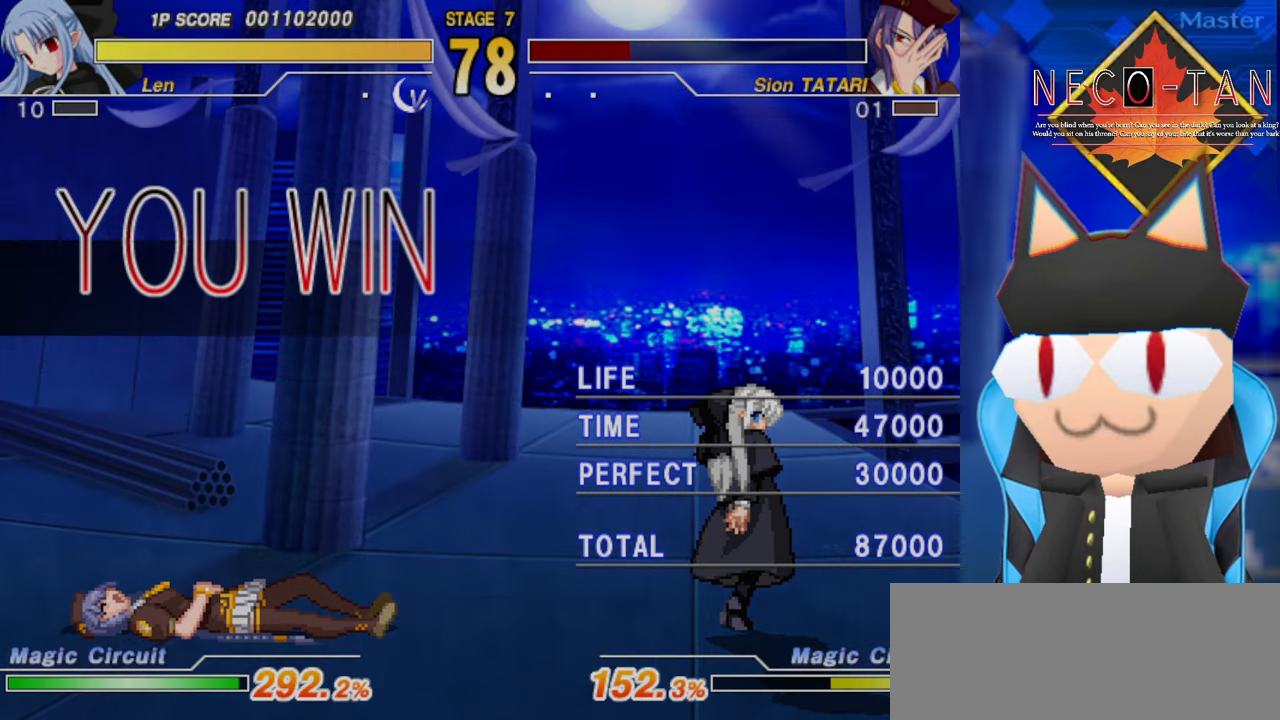
{"buttons": [], "left_stick": "center", "events": []}
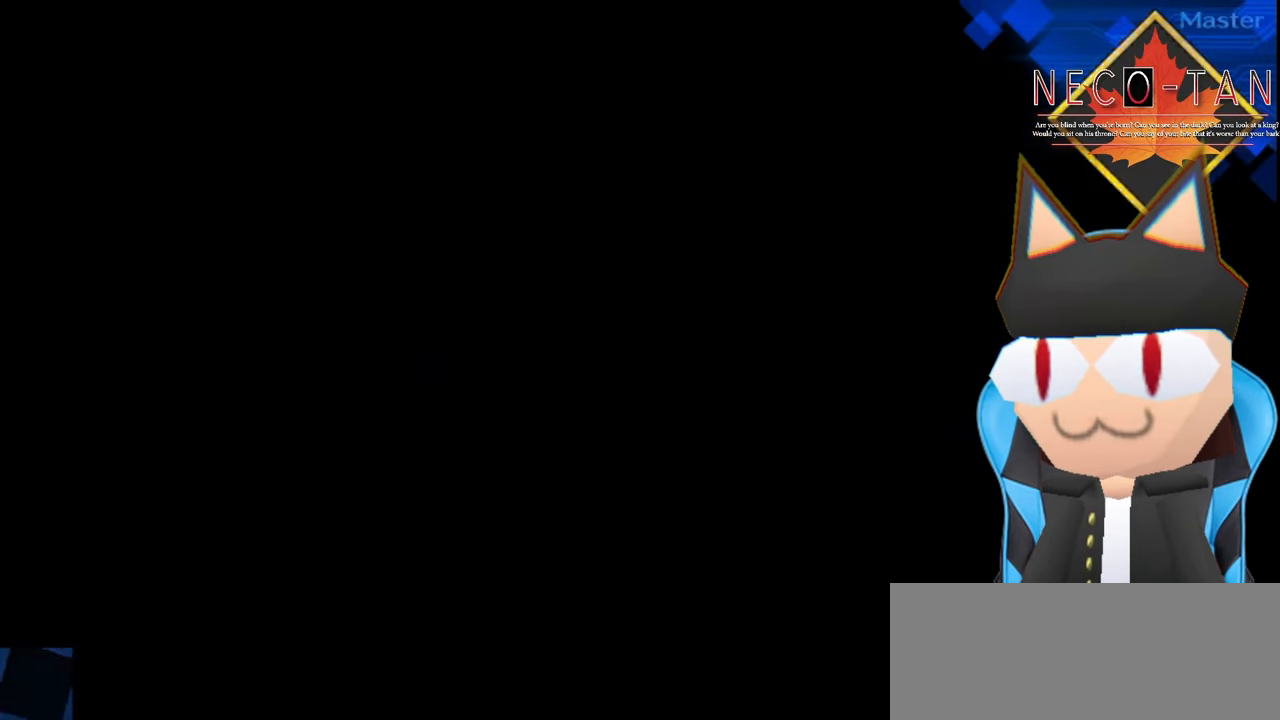
{"buttons": [], "left_stick": "center", "events": []}
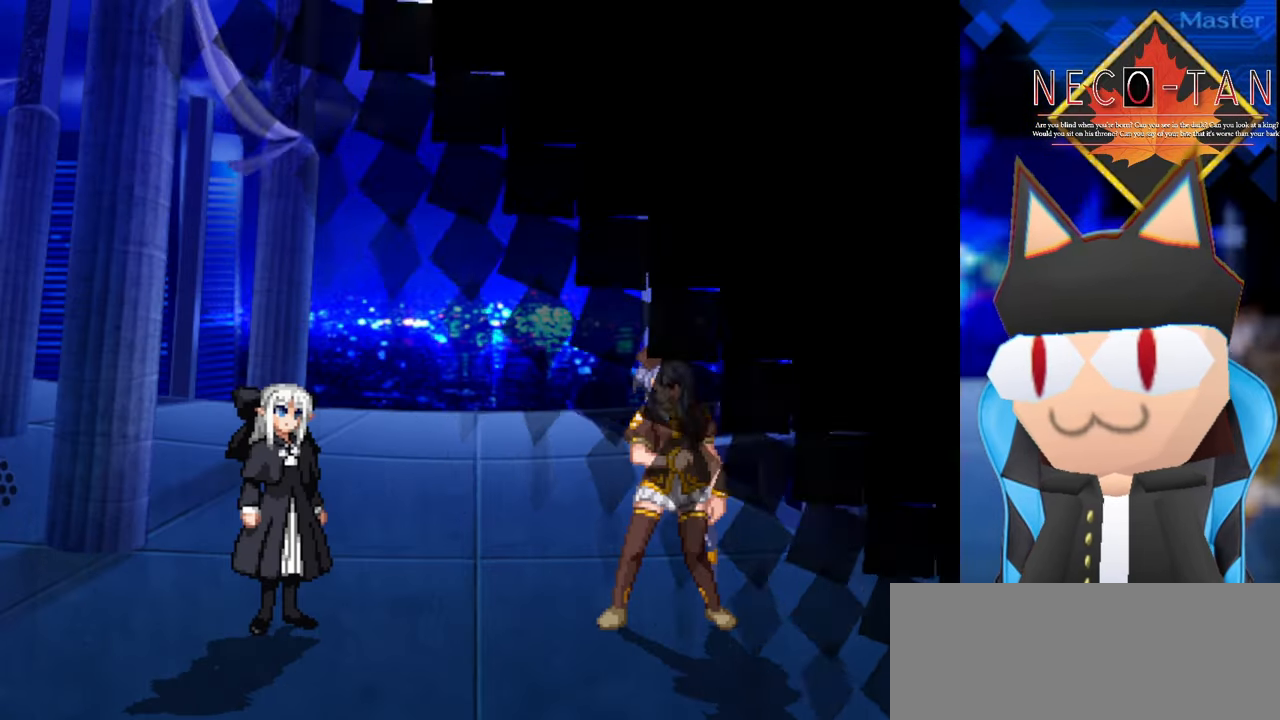
{"buttons": [], "left_stick": "center", "events": []}
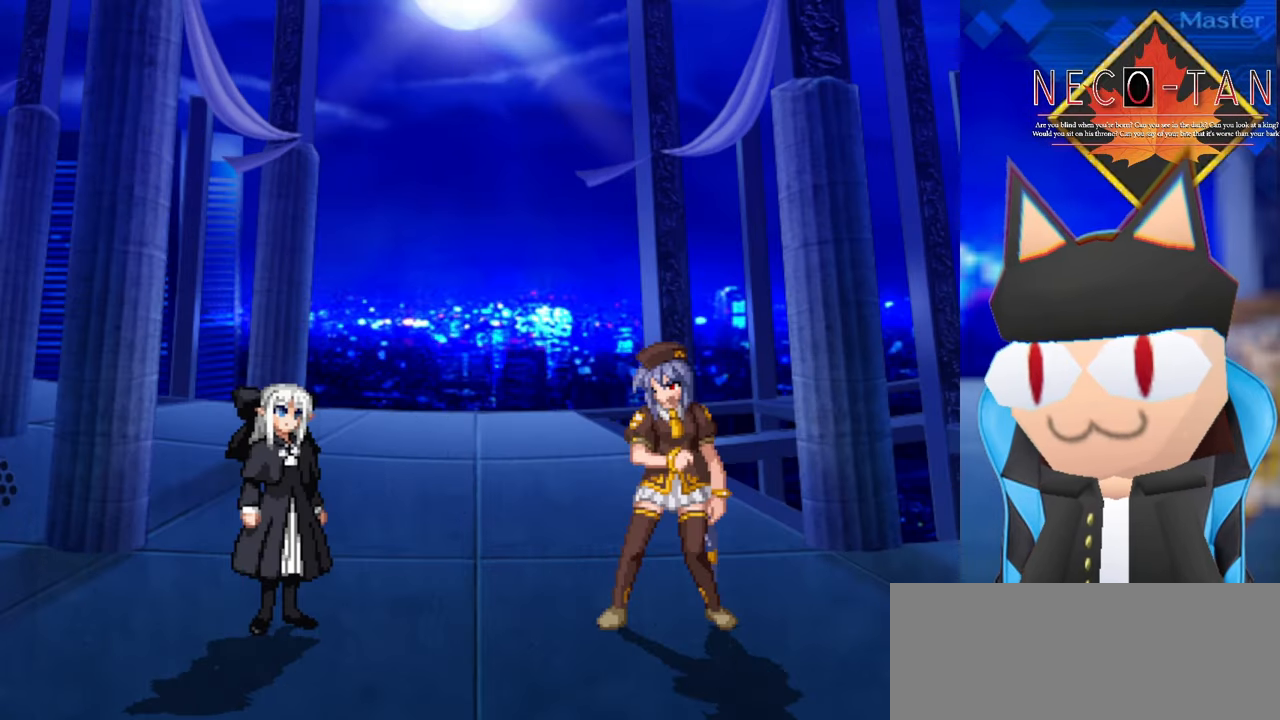
{"buttons": [], "left_stick": "right", "events": [[66, "left_stick", "right"]]}
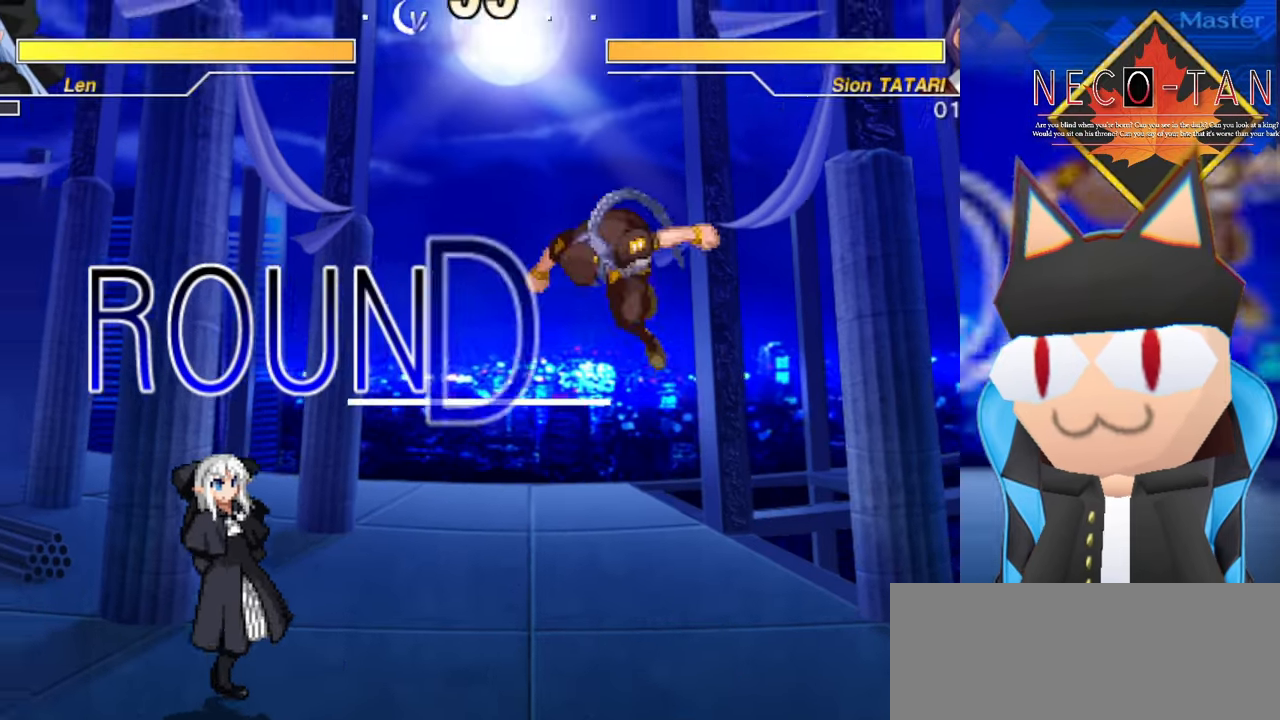
{"buttons": [], "left_stick": "right", "events": []}
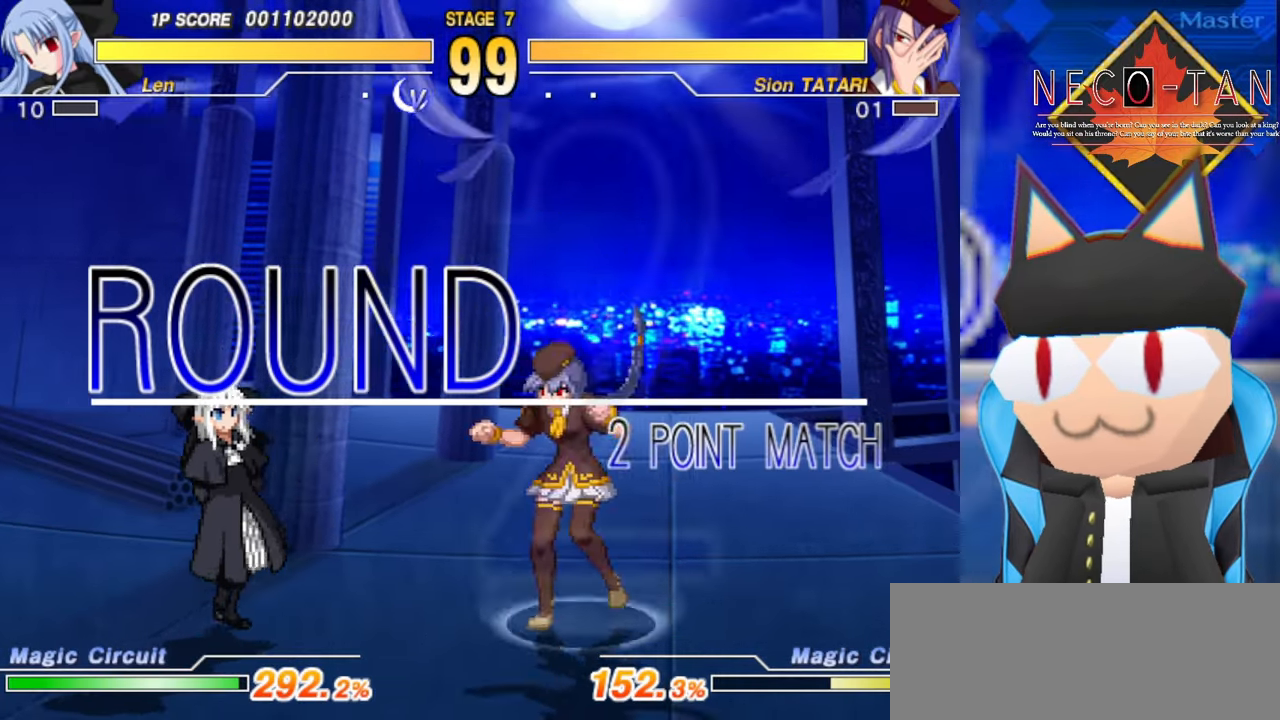
{"buttons": [], "left_stick": "right", "events": []}
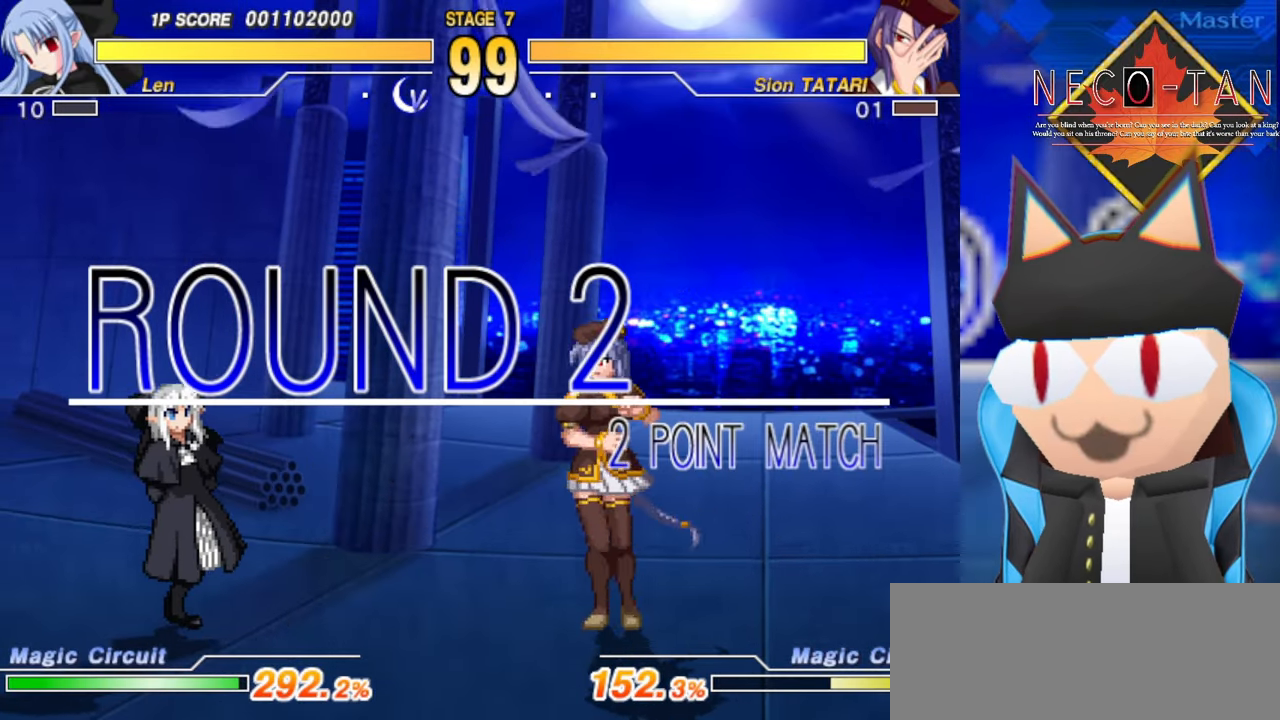
{"buttons": [], "left_stick": "right", "events": []}
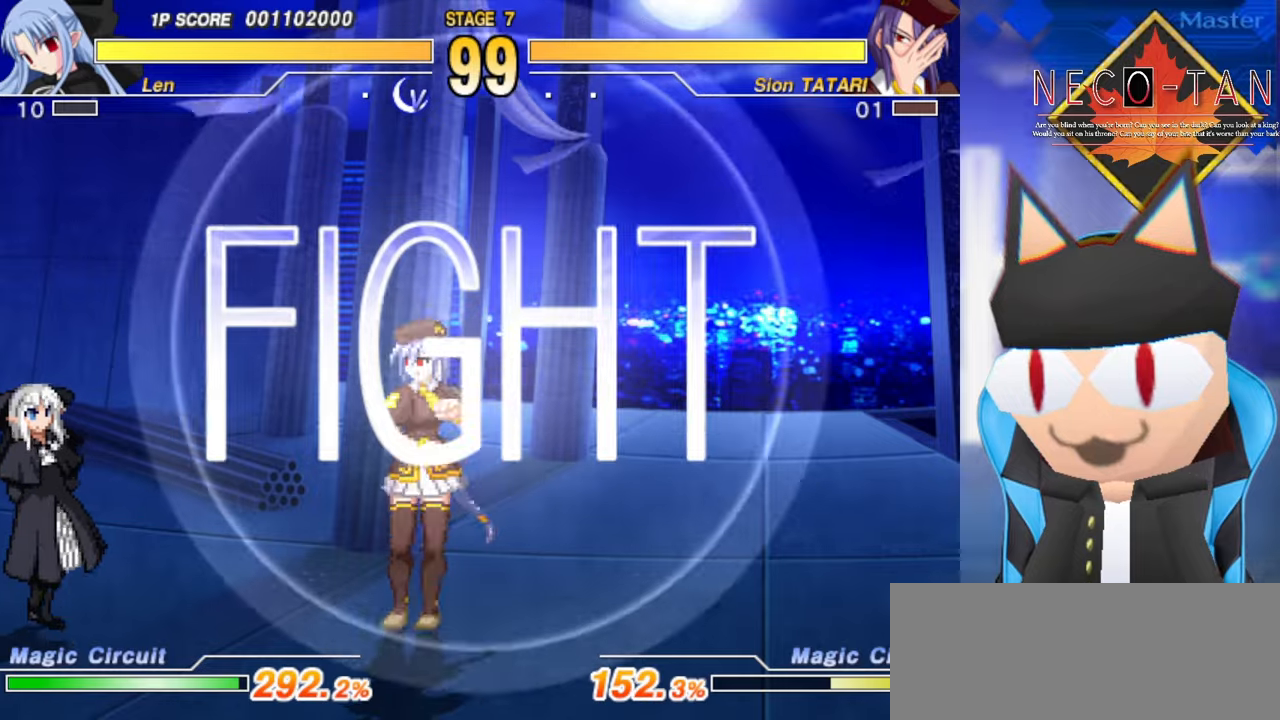
{"buttons": [], "left_stick": "right", "events": []}
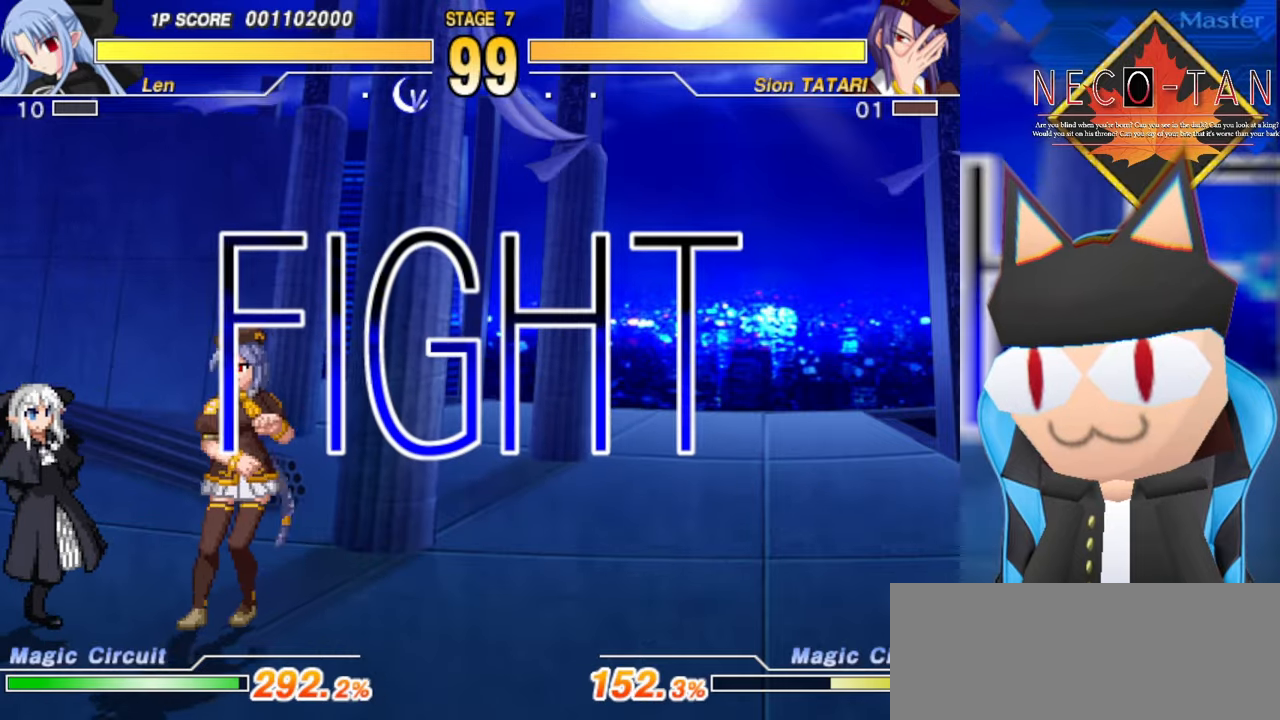
{"buttons": [], "left_stick": "right", "events": [[367, "L2", "down"], [467, "L2", "up"]]}
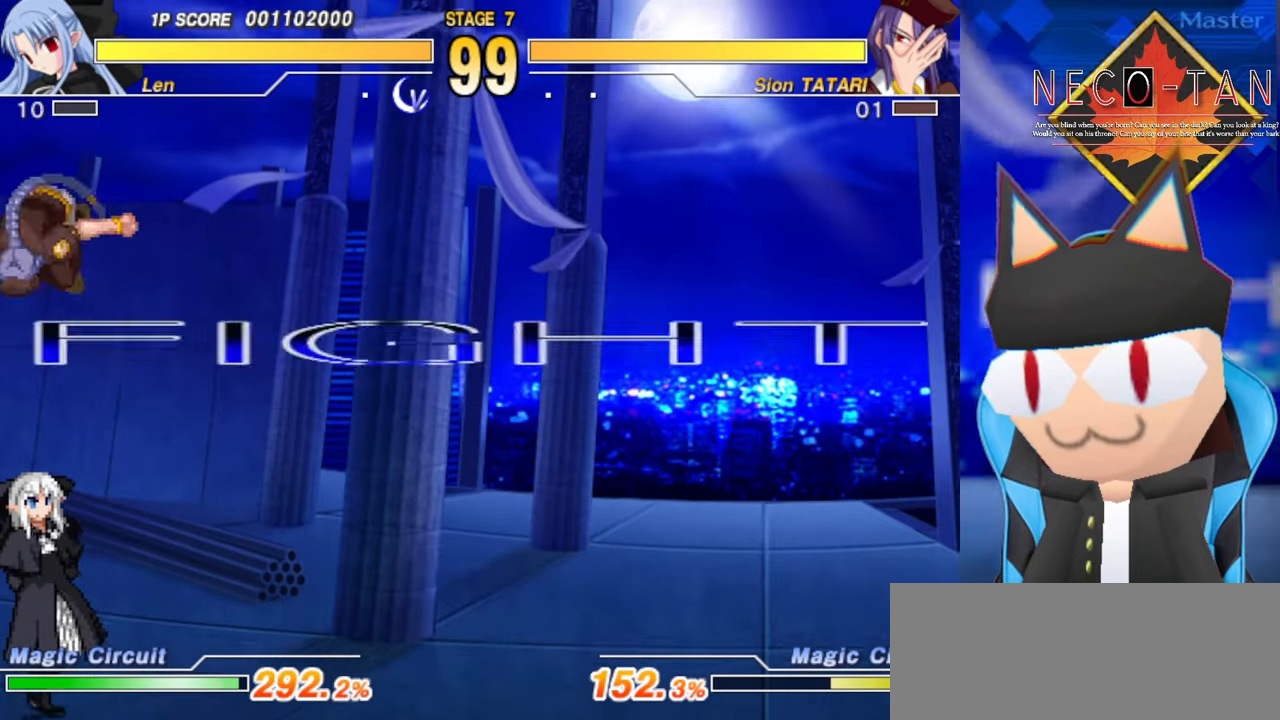
{"buttons": [], "left_stick": "right", "events": [[384, "L2", "down"], [467, "L2", "up"]]}
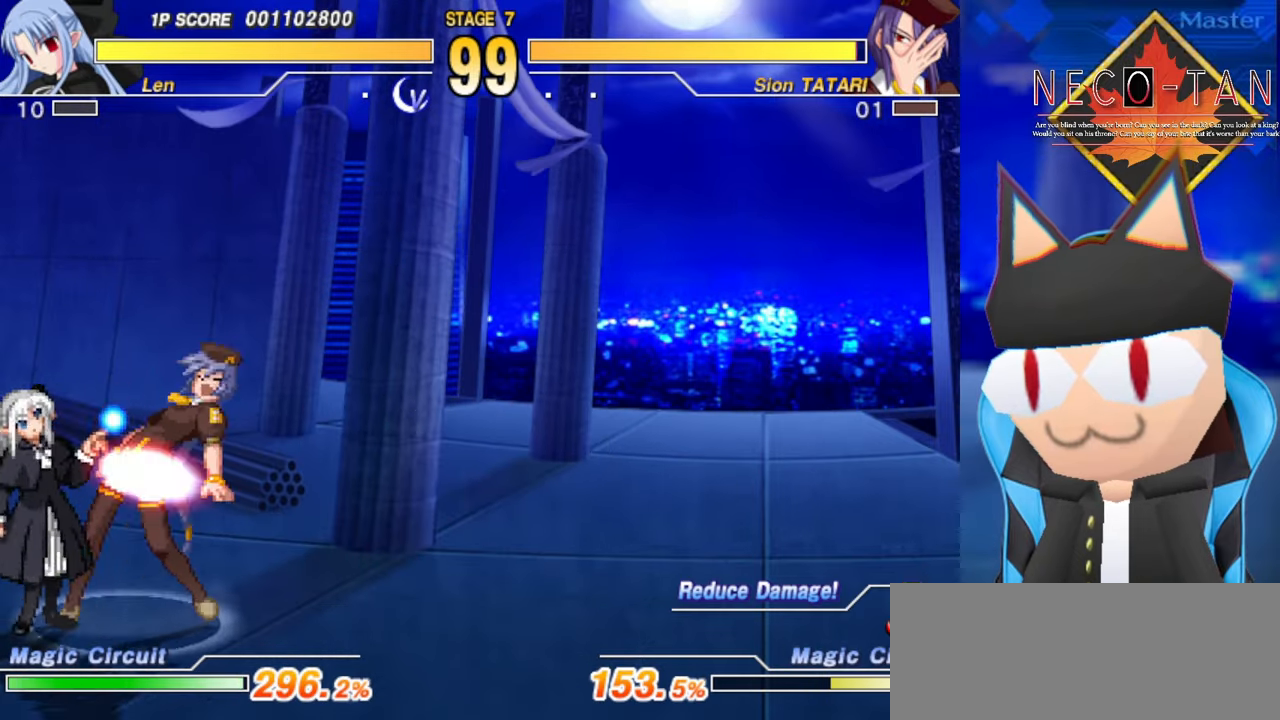
{"buttons": [], "left_stick": "up", "events": [[17, "R2", "down"], [50, "left_stick", "center"], [100, "R2", "up"], [167, "R2", "down"], [250, "R2", "up"], [300, "R2", "down"], [334, "left_stick", "left"], [400, "R2", "up"], [467, "left_stick", "up"]]}
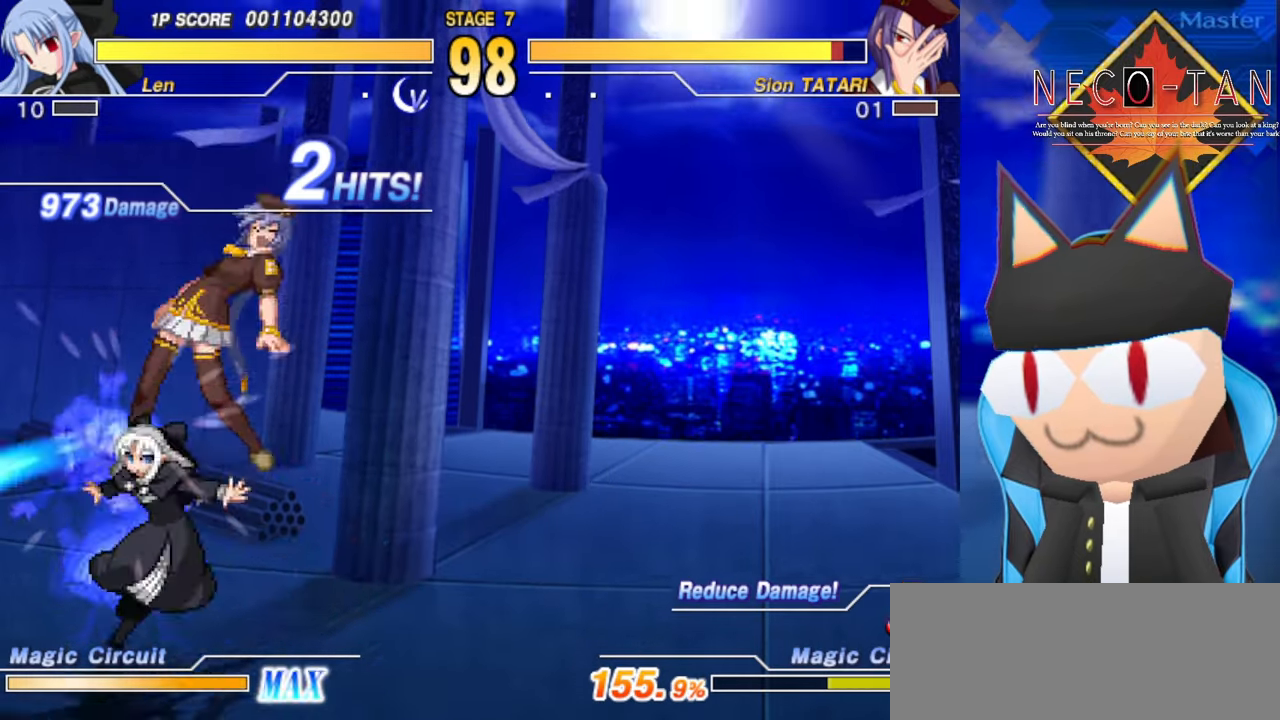
{"buttons": [], "left_stick": "center", "events": [[50, "left_stick", "left"], [67, "R2", "down"], [134, "R2", "up"], [217, "R2", "down"], [284, "R2", "up"], [300, "left_stick", "center"], [384, "R2", "down"], [400, "R2", "up"]]}
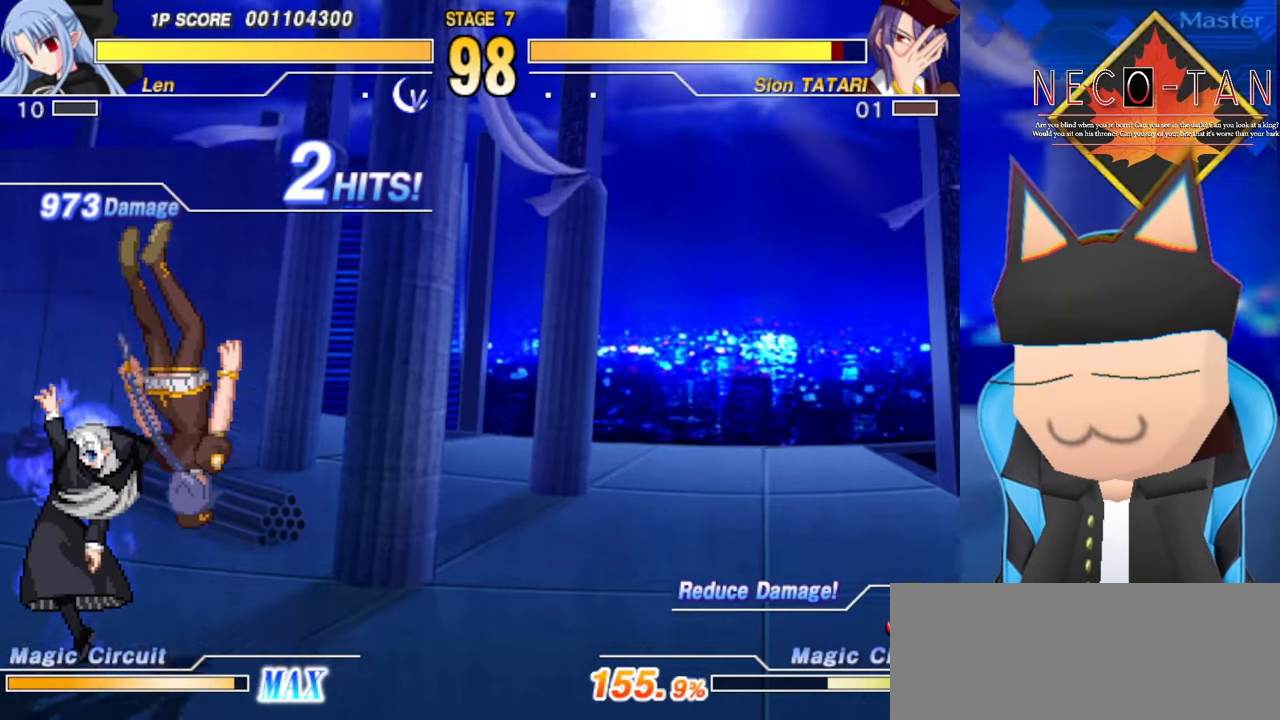
{"buttons": [], "left_stick": "center", "events": [[117, "L2", "down"], [217, "L2", "up"], [267, "L2", "down"], [317, "L2", "up"]]}
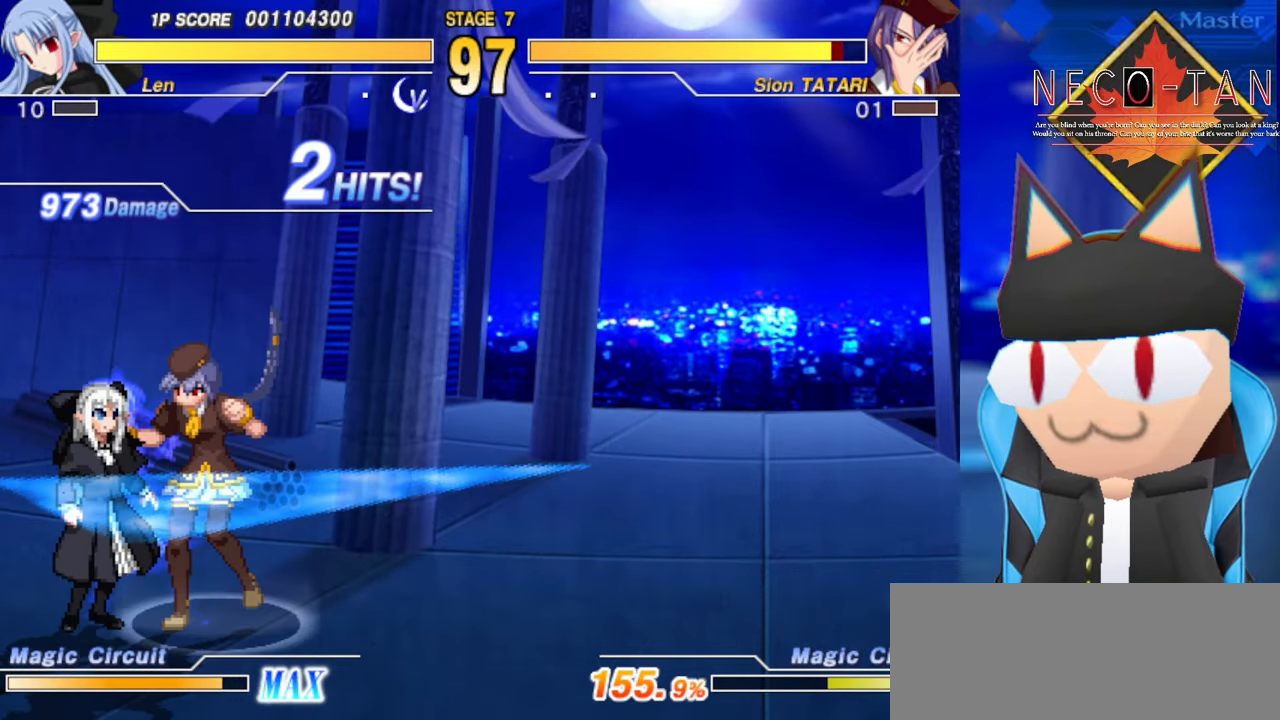
{"buttons": [], "left_stick": "center", "events": [[117, "CIRCLE", "down"], [117, "L2", "down"], [117, "R2", "down"], [184, "R2", "up"], [200, "CIRCLE", "up"], [200, "L2", "up"]]}
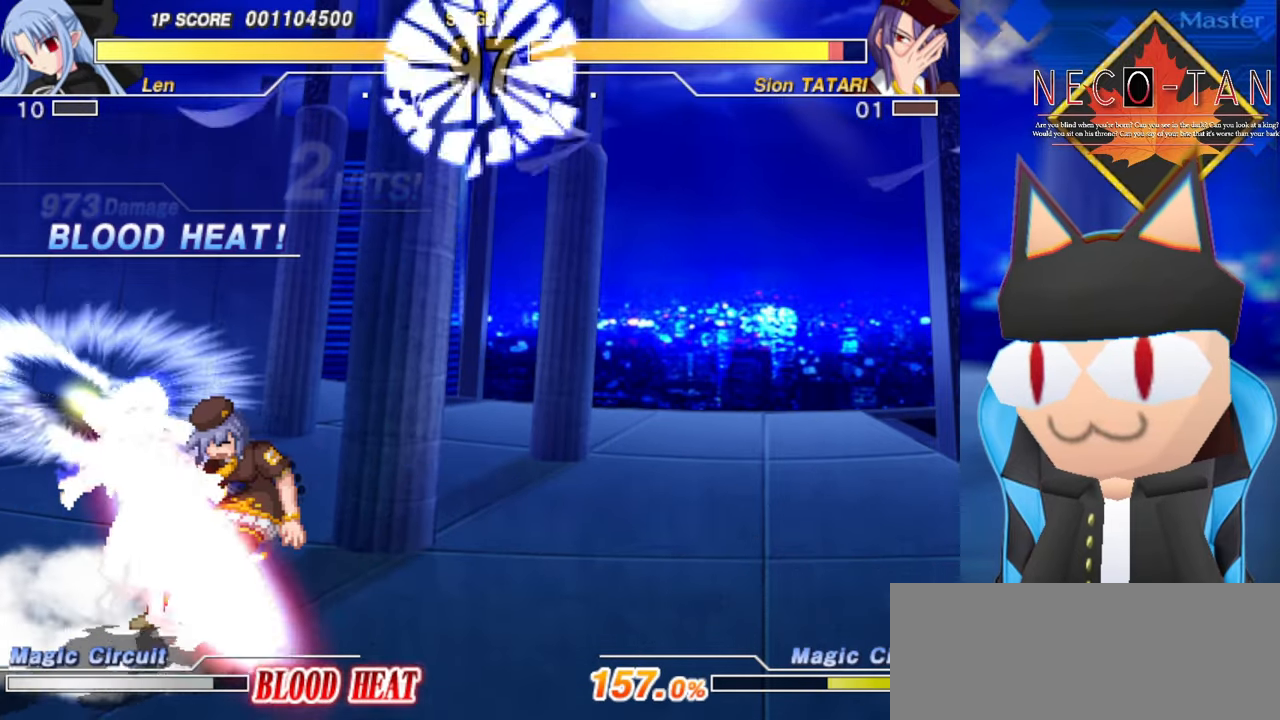
{"buttons": [], "left_stick": "center", "events": [[300, "L2", "down"], [367, "L2", "up"]]}
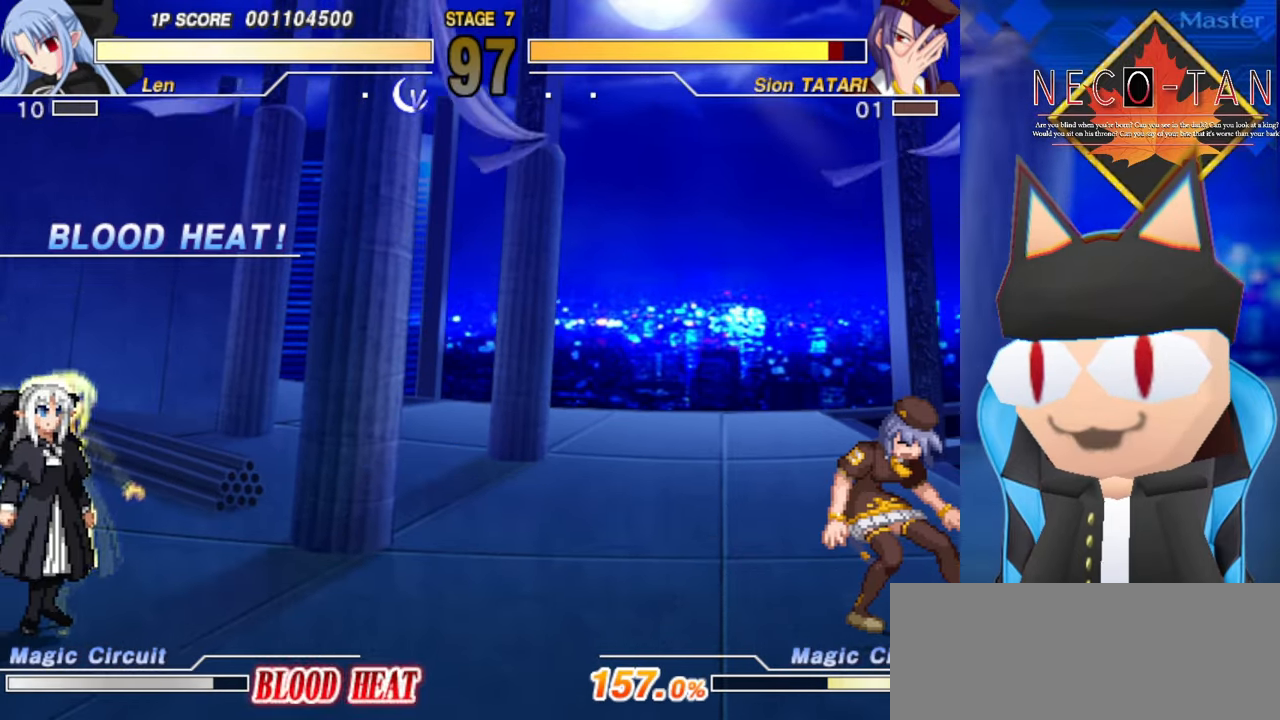
{"buttons": [], "left_stick": "center", "events": []}
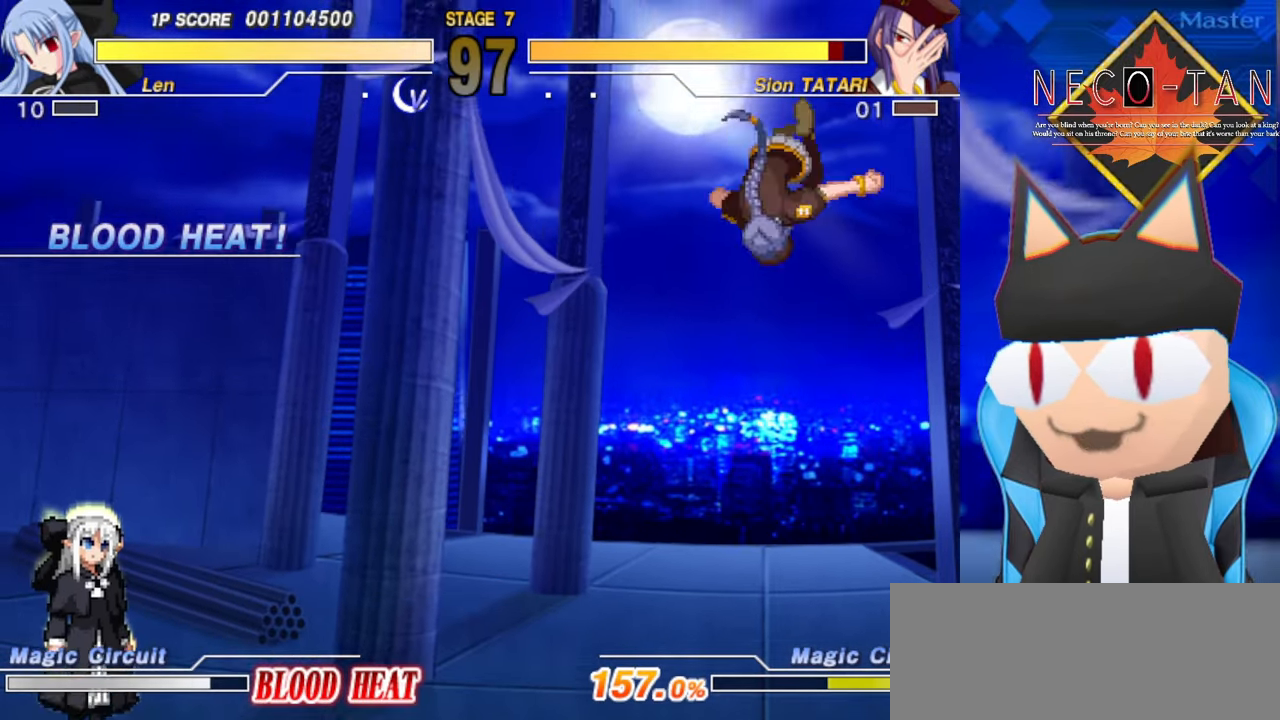
{"buttons": [], "left_stick": "center", "events": [[234, "left_stick", "up"], [367, "left_stick", "left"], [400, "CIRCLE", "down"], [400, "R2", "down"], [434, "left_stick", "center"], [450, "CIRCLE", "up"], [450, "R2", "up"]]}
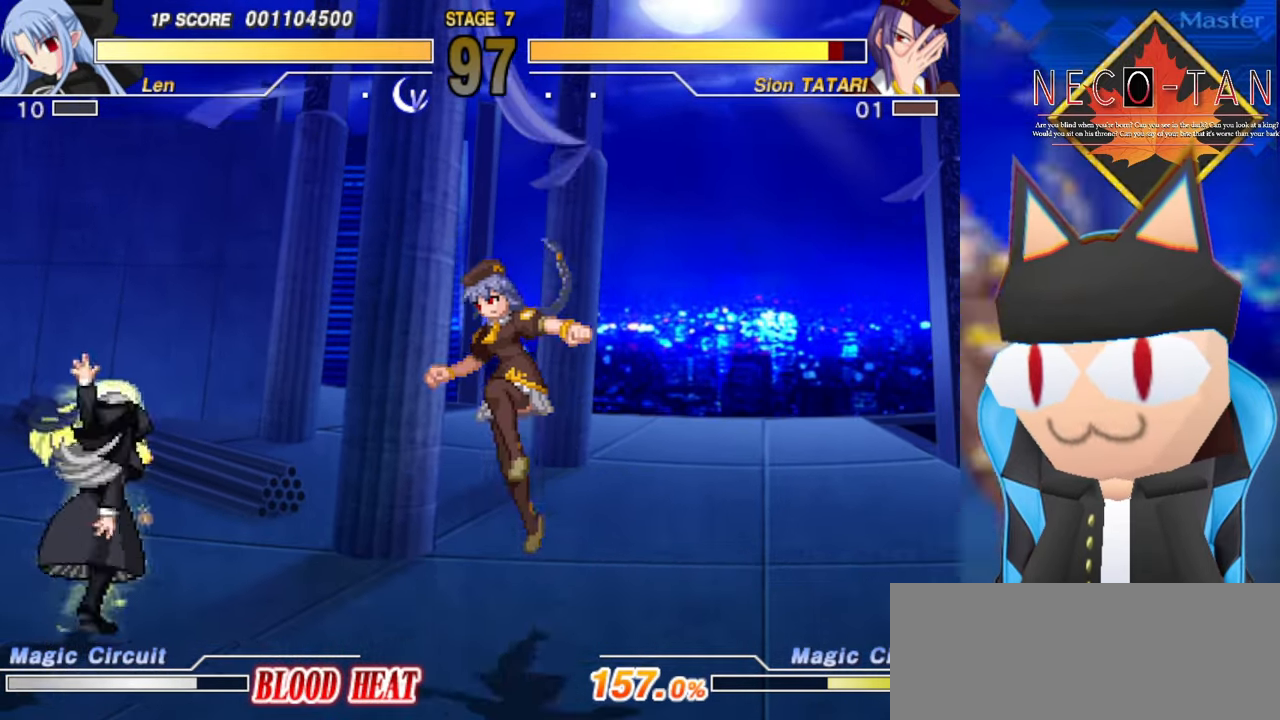
{"buttons": [], "left_stick": "center", "events": []}
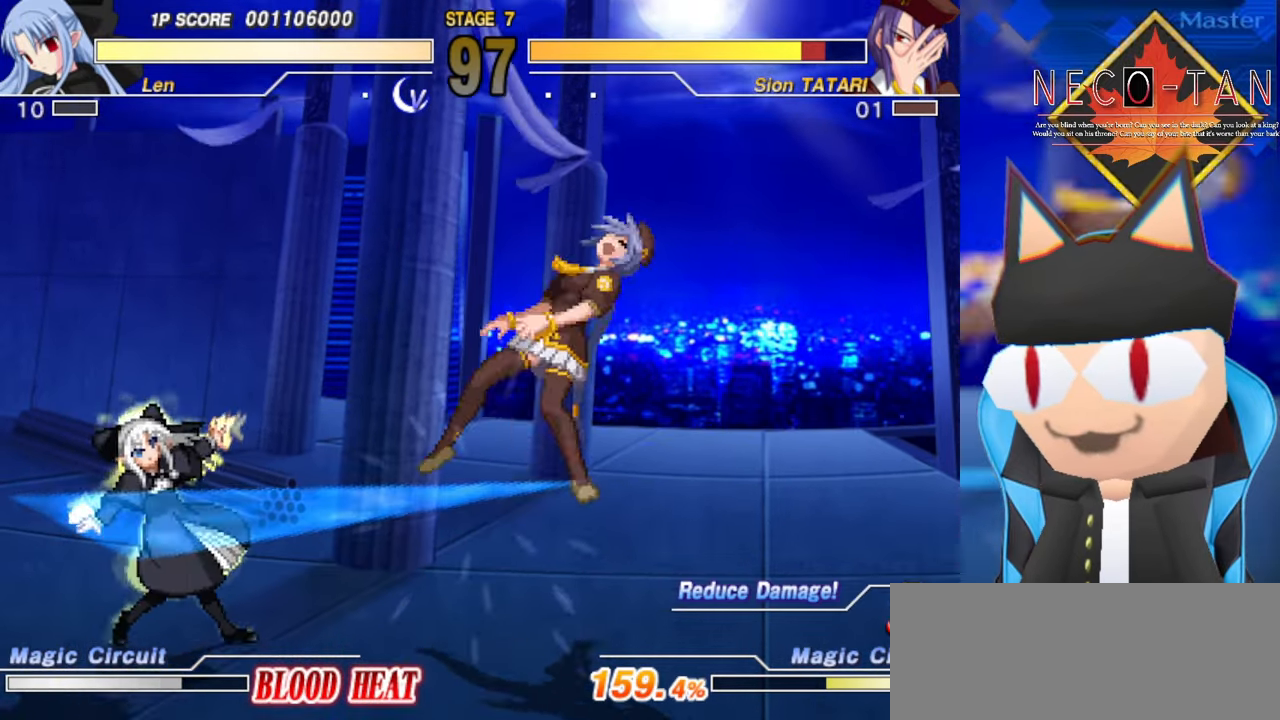
{"buttons": [], "left_stick": "center", "events": [[50, "left_stick", "right"], [167, "left_stick", "up"], [267, "left_stick", "left"], [300, "L2", "down"], [300, "R2", "down"], [350, "left_stick", "center"], [367, "R2", "up"], [384, "L2", "up"]]}
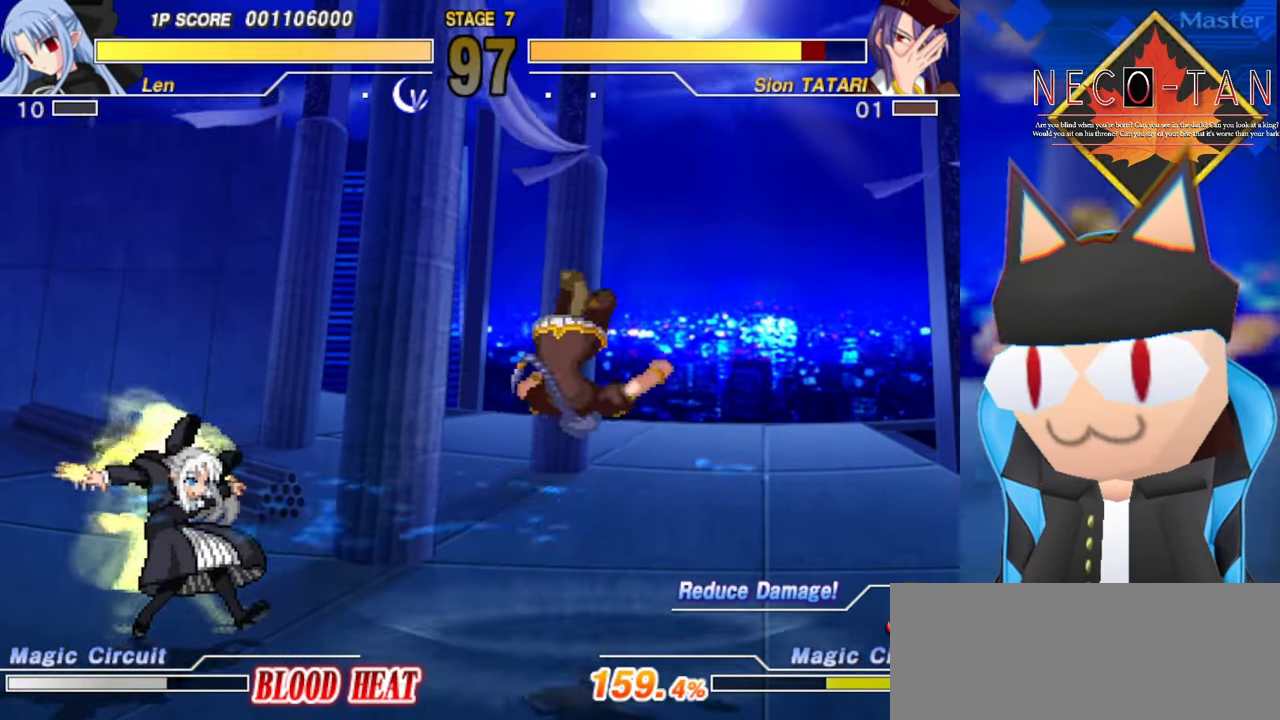
{"buttons": [], "left_stick": "right", "events": [[433, "left_stick", "right"]]}
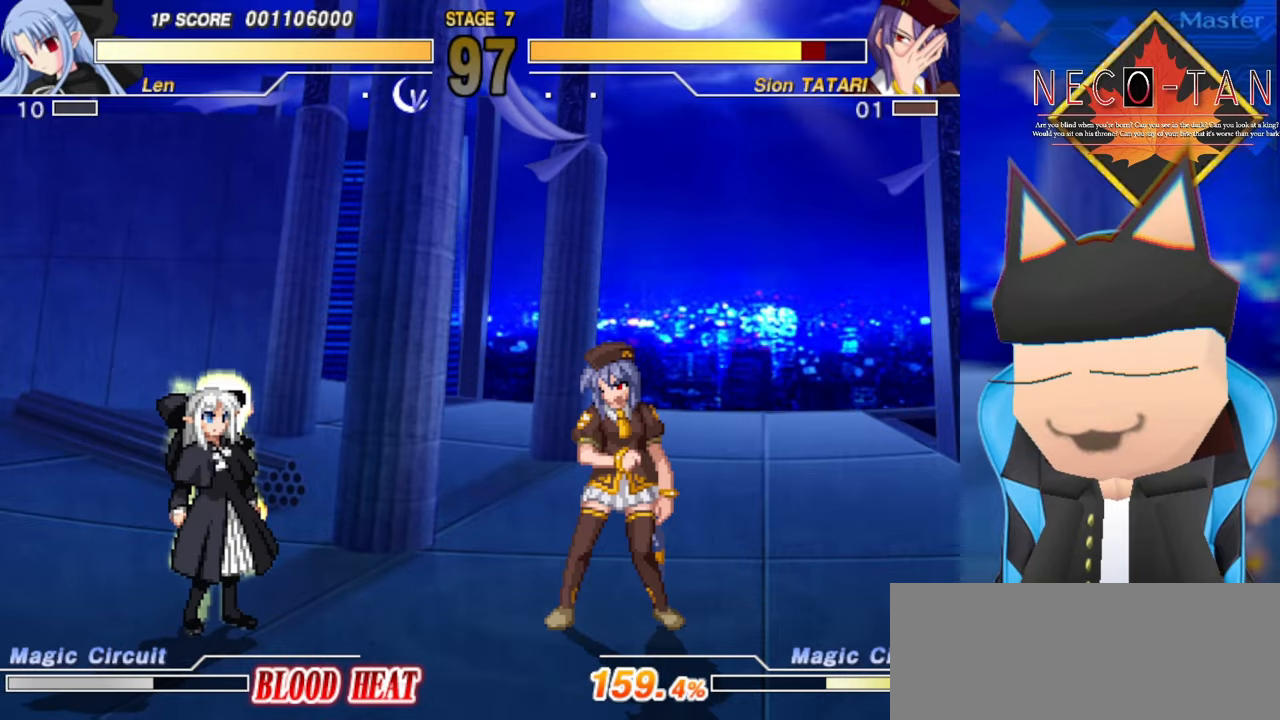
{"buttons": [], "left_stick": "center", "events": [[16, "left_stick", "up"], [116, "left_stick", "left"], [133, "CIRCLE", "down"], [150, "L2", "down"], [150, "R2", "down"], [183, "left_stick", "center"], [200, "CIRCLE", "up"], [200, "R2", "up"], [216, "L2", "up"]]}